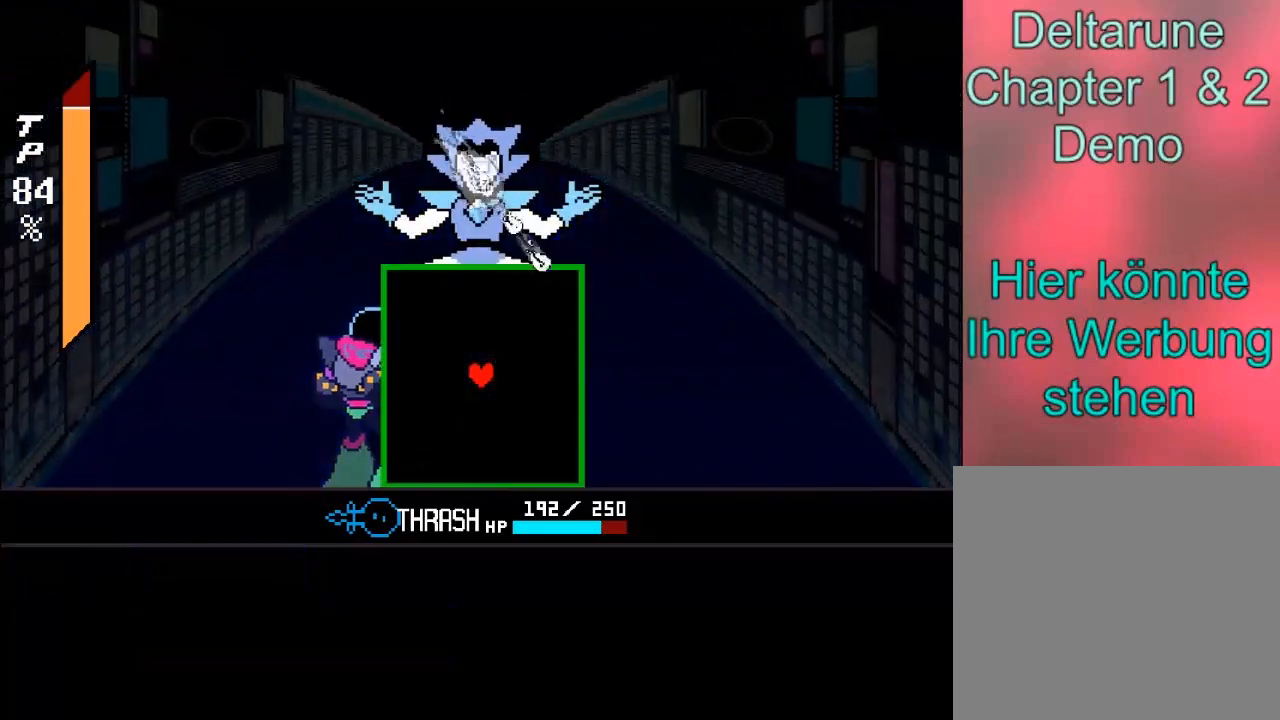
Gameplay with a controller (Xbox layout); each line is a JSON object with the inputs held at the frame after it. "events" lists button and stick changes between this image and that frame as [ms after this image, input, new state], when the widget could be followed in between. Not read: L3 R3.
{"buttons": [], "left_stick": "down", "right_stick": "center", "events": [[301, "left_stick", "down"]]}
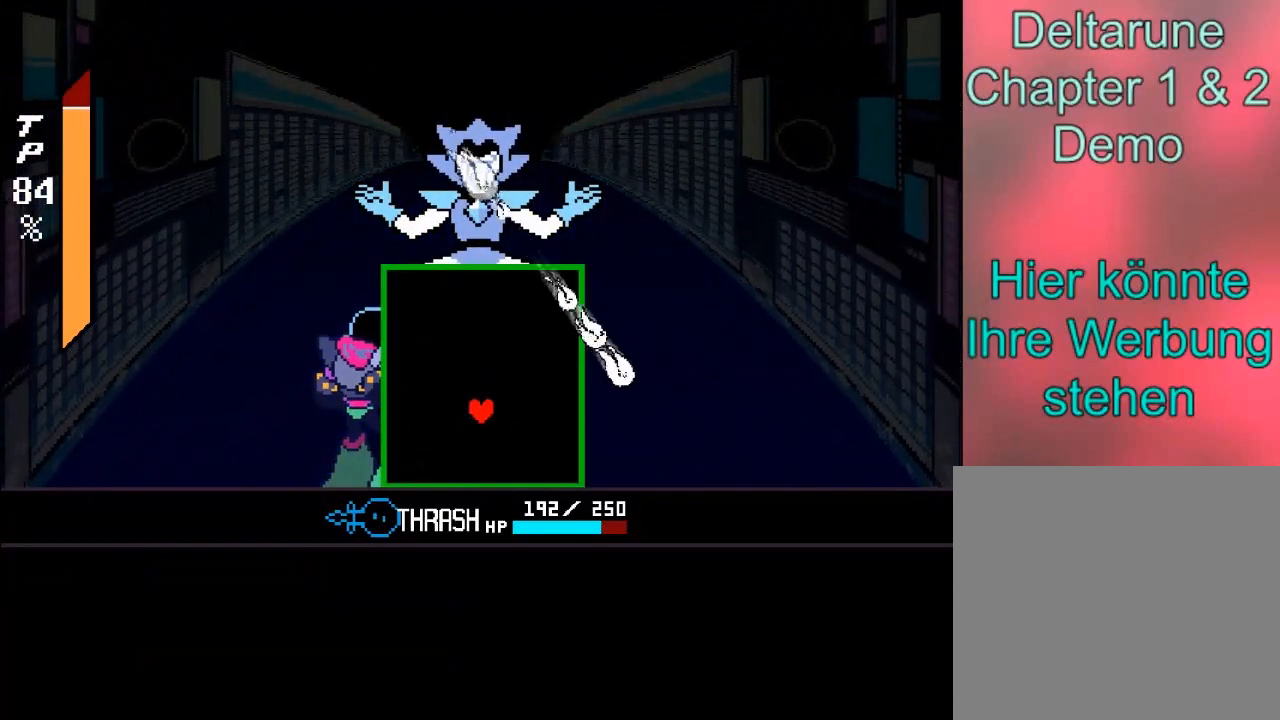
{"buttons": [], "left_stick": "left", "right_stick": "center", "events": [[100, "left_stick", "center"], [400, "left_stick", "left"]]}
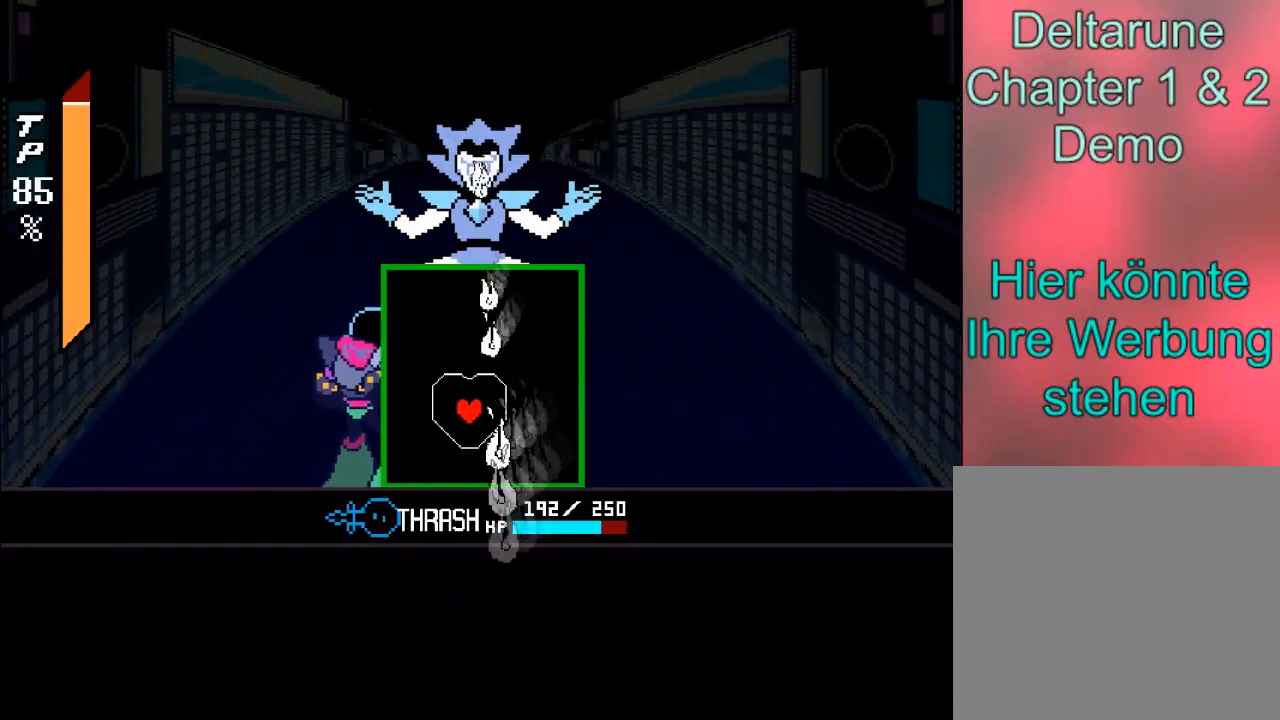
{"buttons": [], "left_stick": "down", "right_stick": "center", "events": [[400, "left_stick", "down"]]}
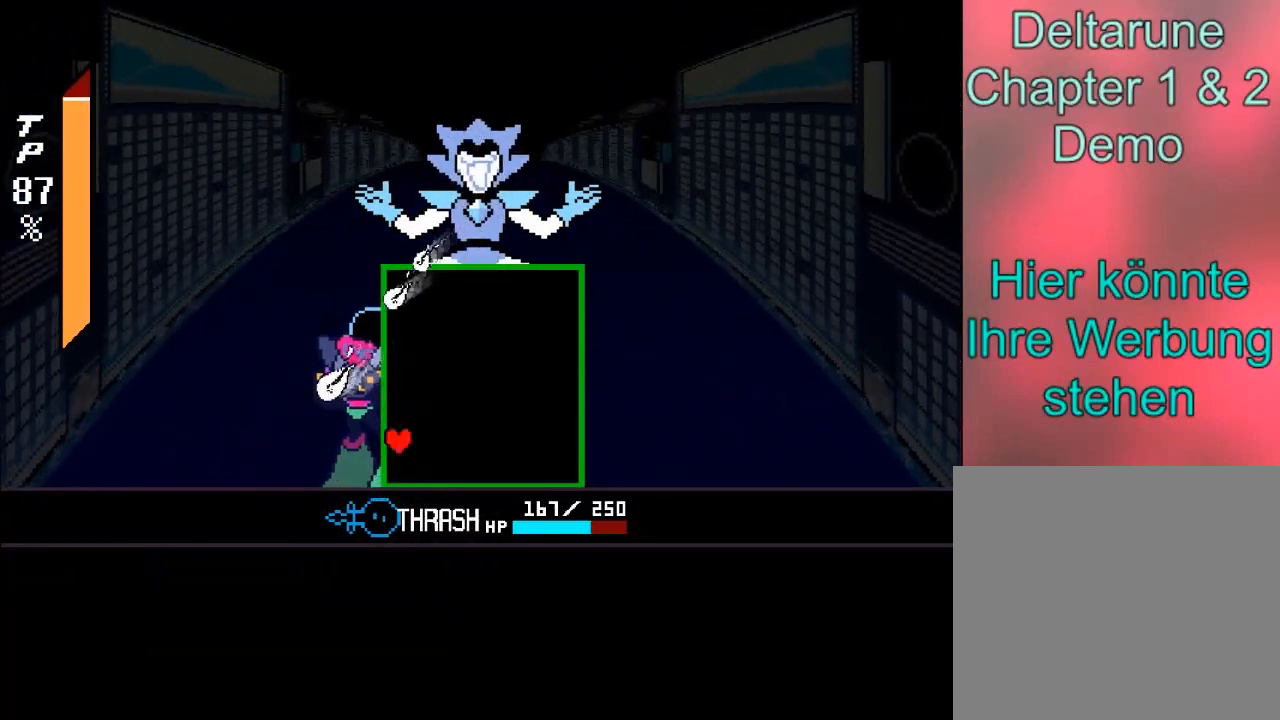
{"buttons": [], "left_stick": "up-right", "right_stick": "center", "events": [[66, "left_stick", "right"], [267, "left_stick", "up-right"]]}
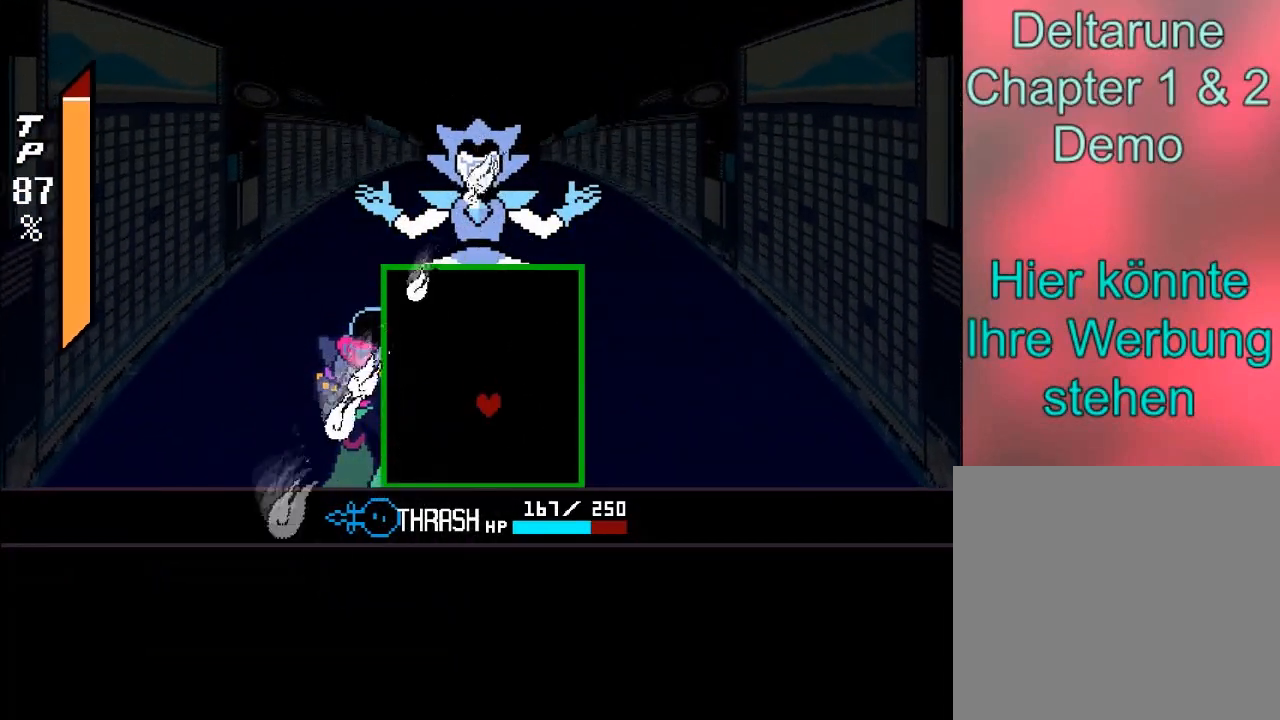
{"buttons": [], "left_stick": "down", "right_stick": "center", "events": [[100, "left_stick", "left"], [200, "left_stick", "down-left"], [334, "left_stick", "down"]]}
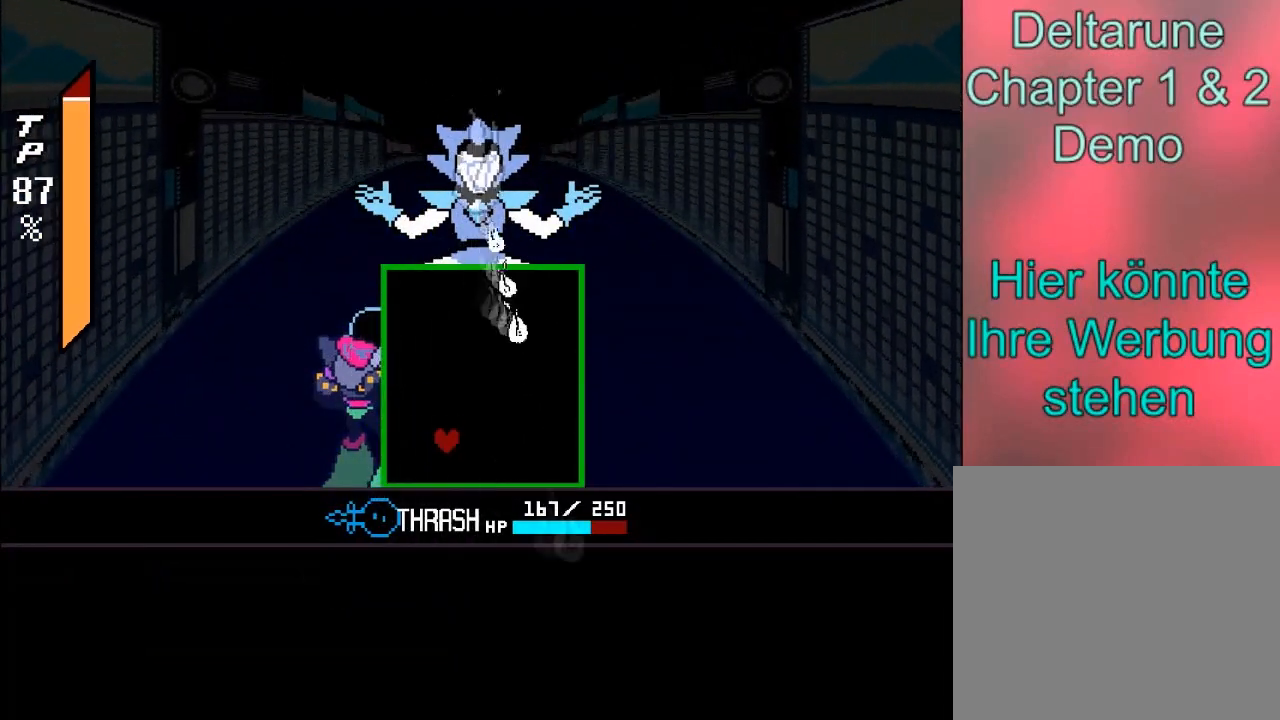
{"buttons": [], "left_stick": "up-right", "right_stick": "center", "events": [[66, "left_stick", "left"], [133, "left_stick", "up-left"], [233, "left_stick", "up"], [400, "left_stick", "up-right"]]}
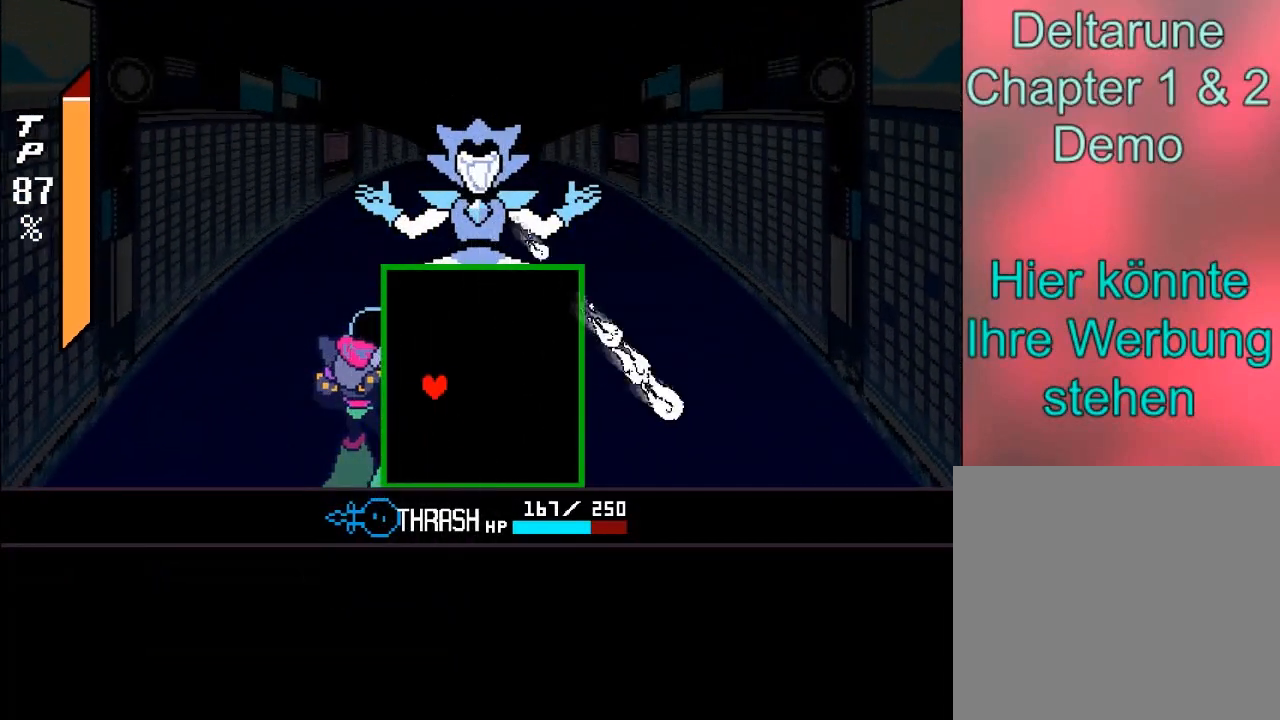
{"buttons": [], "left_stick": "down", "right_stick": "center", "events": [[67, "left_stick", "down-right"], [200, "left_stick", "left"], [467, "left_stick", "down"]]}
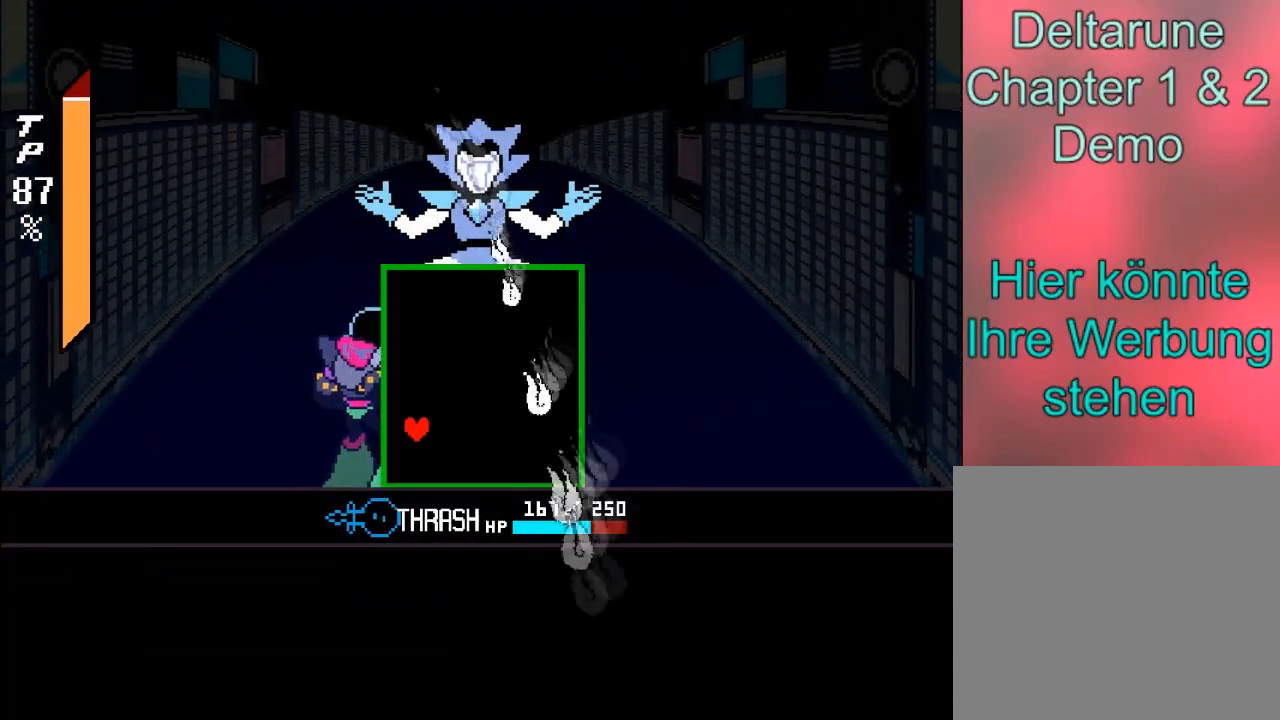
{"buttons": [], "left_stick": "down", "right_stick": "center", "events": [[66, "left_stick", "up-right"], [233, "left_stick", "down-right"], [300, "left_stick", "down"]]}
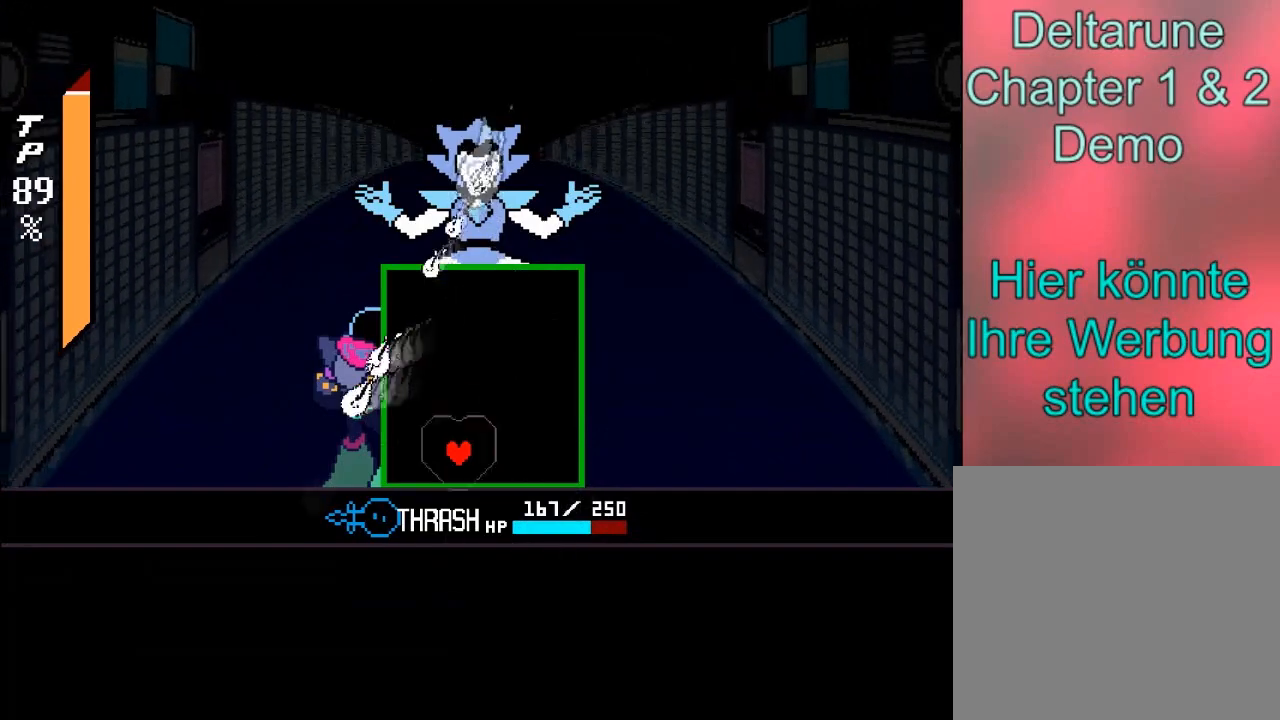
{"buttons": [], "left_stick": "up", "right_stick": "center", "events": [[134, "left_stick", "up-right"], [501, "left_stick", "up"]]}
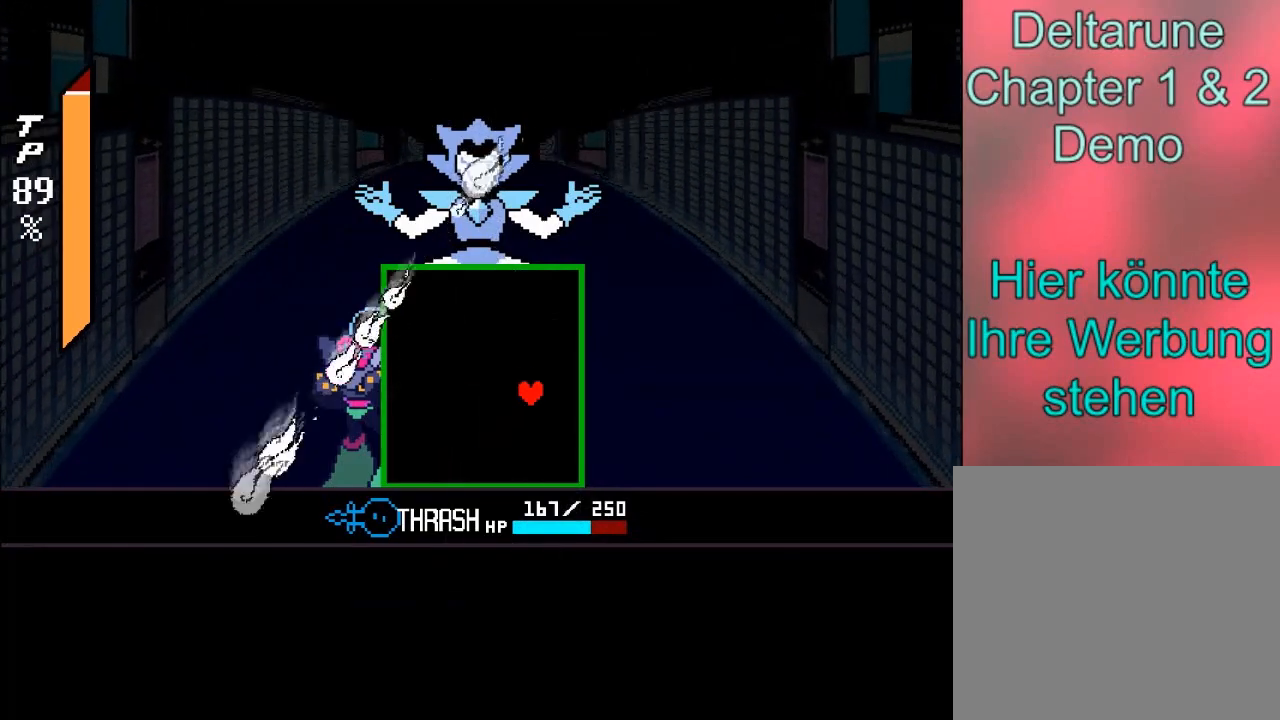
{"buttons": [], "left_stick": "down", "right_stick": "center", "events": [[233, "left_stick", "left"], [300, "left_stick", "down-left"], [400, "left_stick", "down"]]}
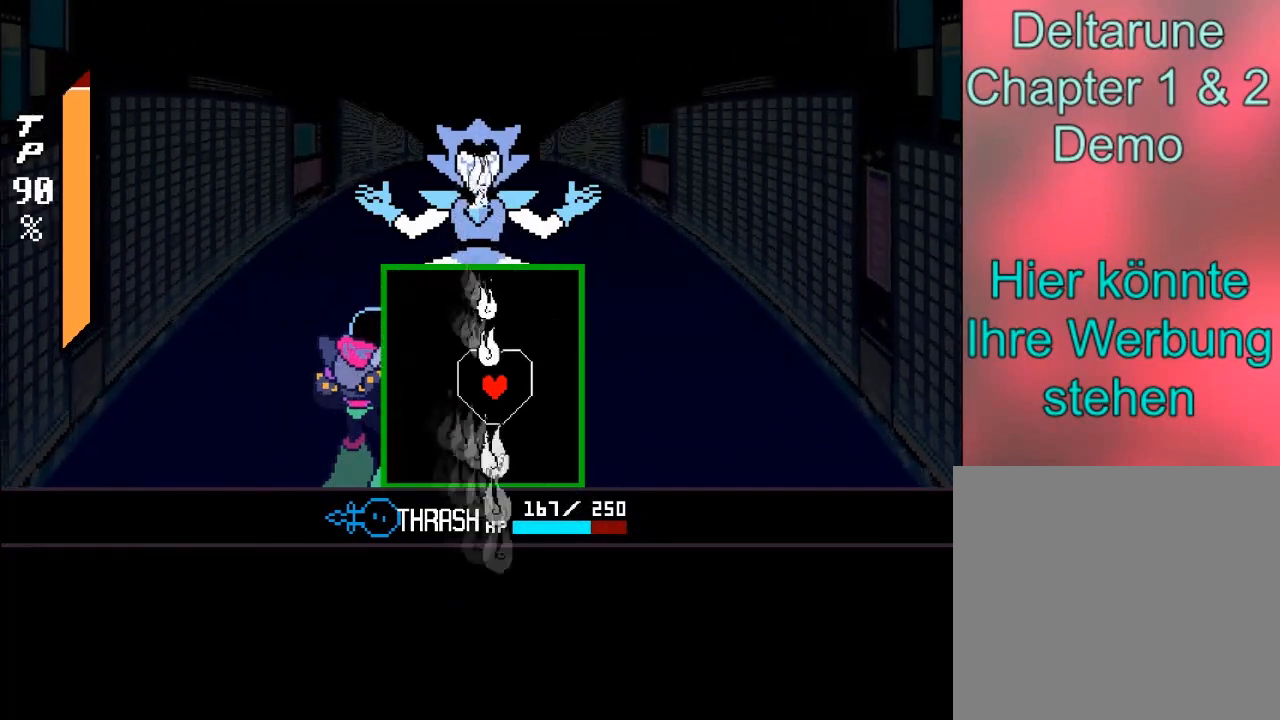
{"buttons": [], "left_stick": "up-left", "right_stick": "center", "events": [[267, "left_stick", "left"], [467, "left_stick", "up-left"]]}
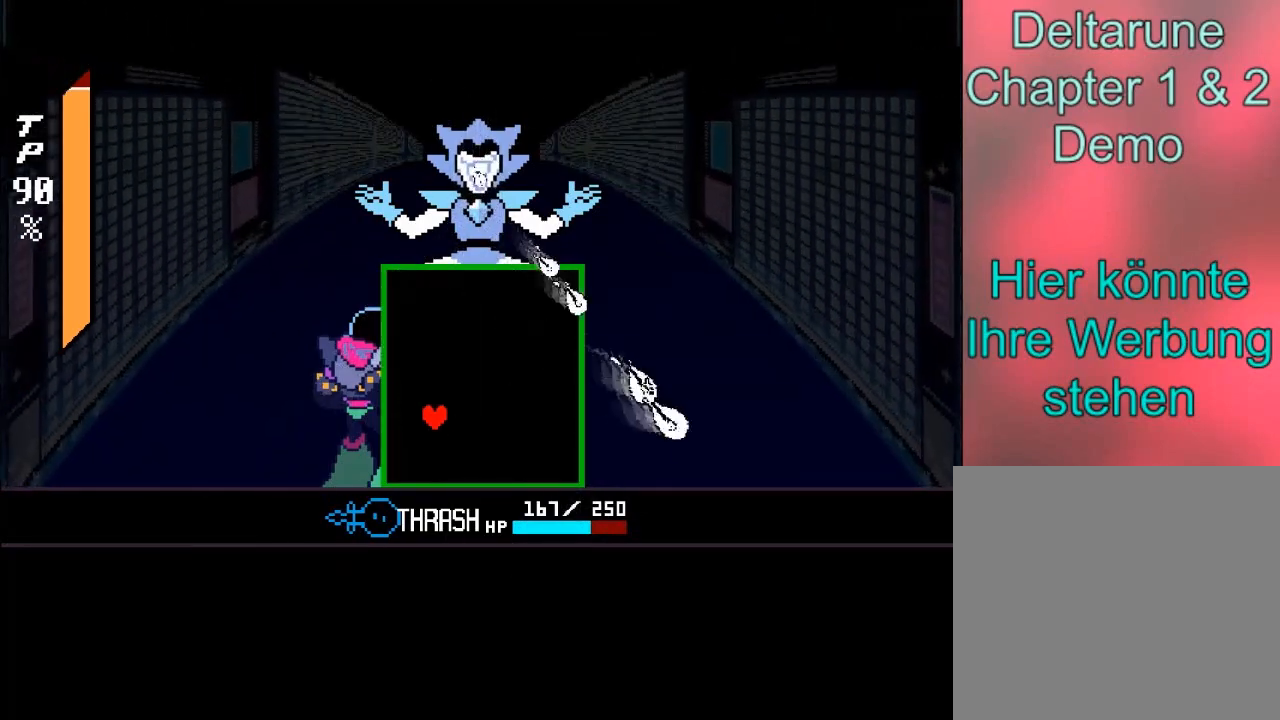
{"buttons": [], "left_stick": "down-right", "right_stick": "center", "events": [[200, "left_stick", "up-right"], [267, "left_stick", "right"], [433, "left_stick", "down-right"]]}
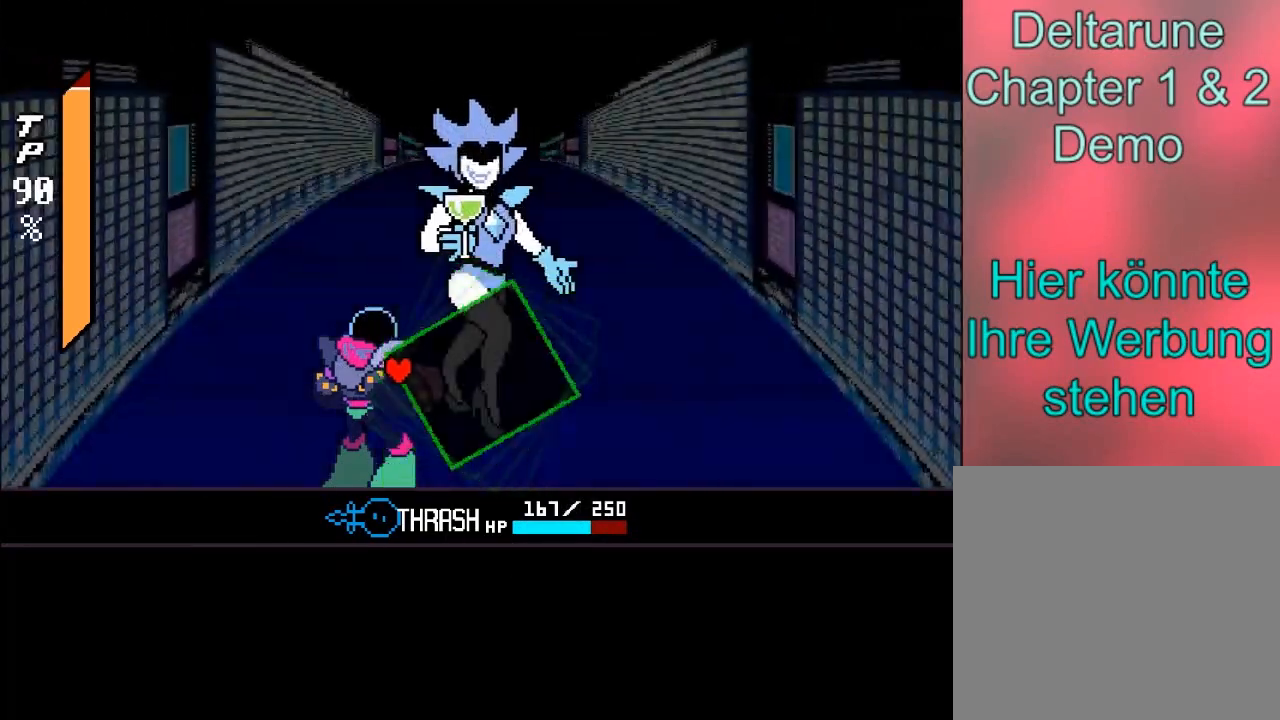
{"buttons": [], "left_stick": "center", "right_stick": "center", "events": [[234, "left_stick", "center"]]}
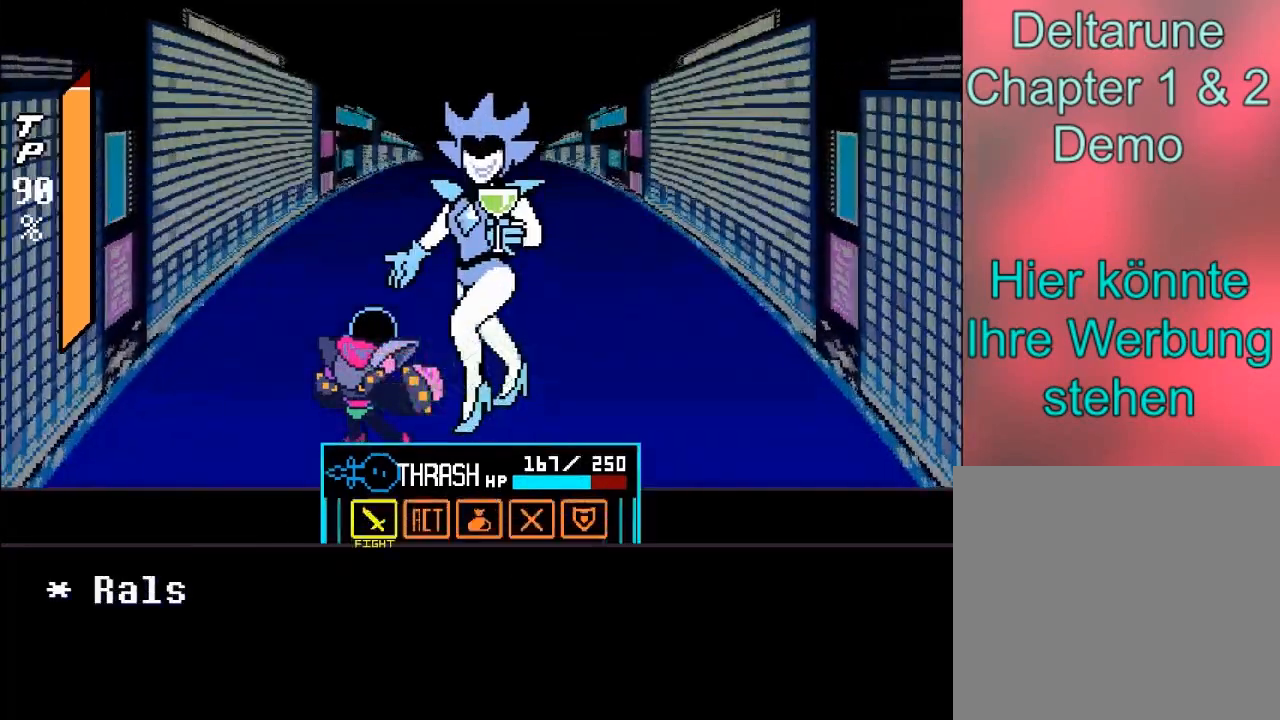
{"buttons": [], "left_stick": "center", "right_stick": "center", "events": []}
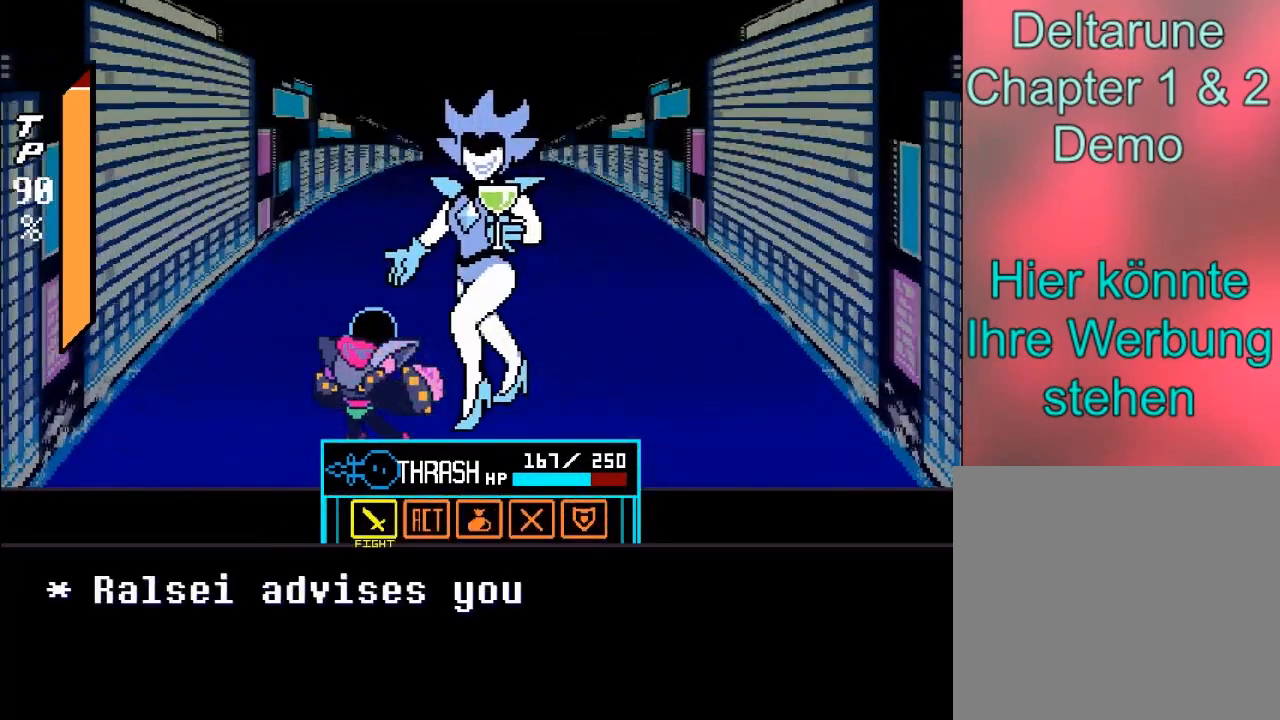
{"buttons": [], "left_stick": "center", "right_stick": "center", "events": []}
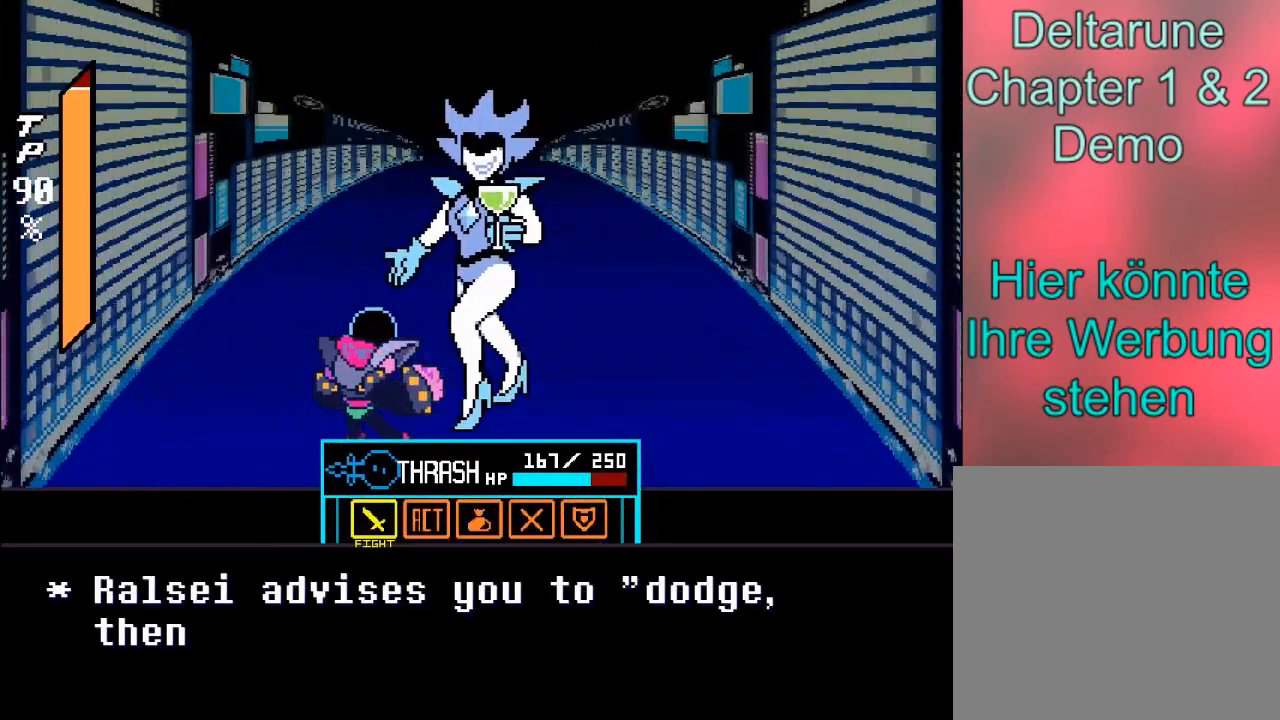
{"buttons": [], "left_stick": "center", "right_stick": "center", "events": [[300, "A", "down"], [433, "A", "up"]]}
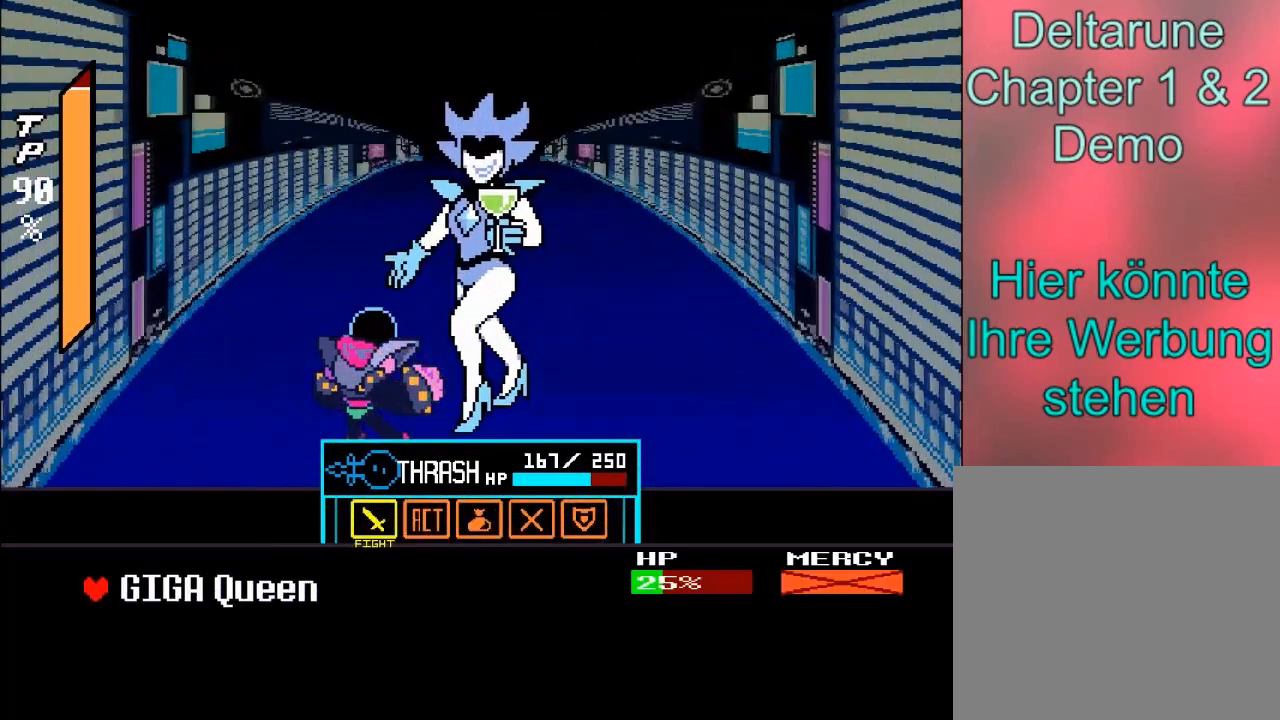
{"buttons": [], "left_stick": "center", "right_stick": "center", "events": [[334, "A", "down"], [467, "A", "up"]]}
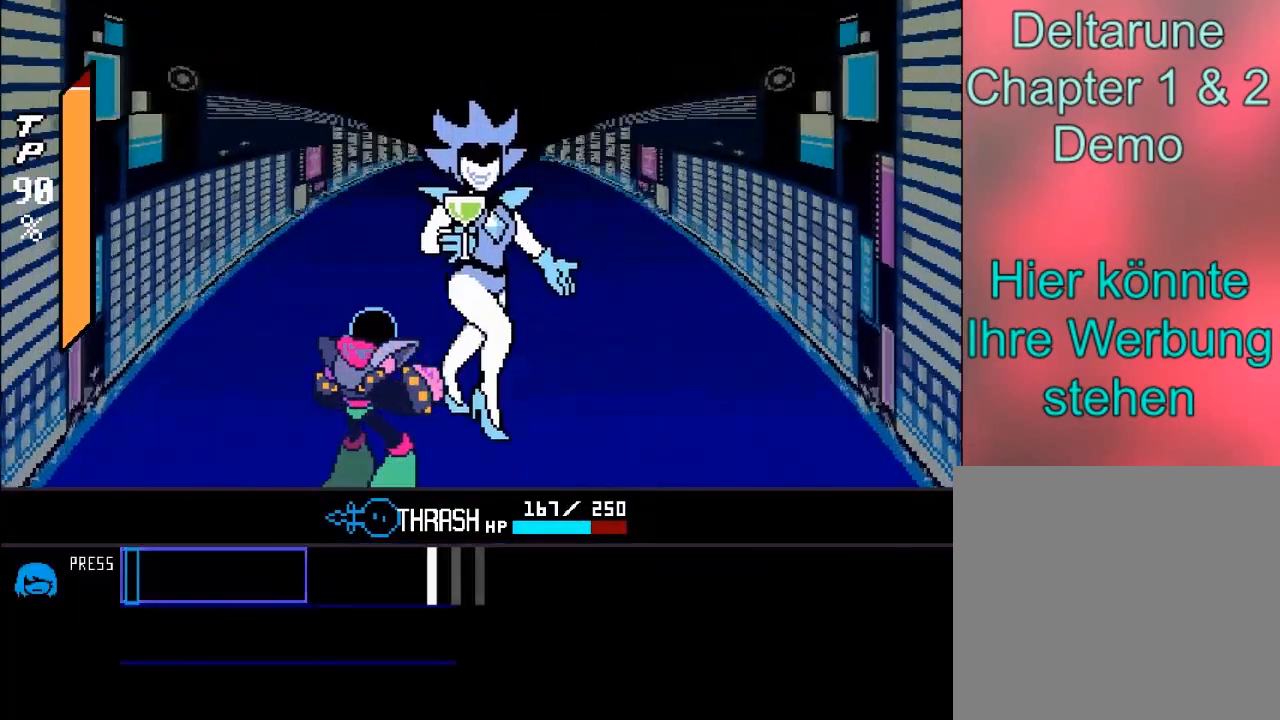
{"buttons": [], "left_stick": "center", "right_stick": "center", "events": []}
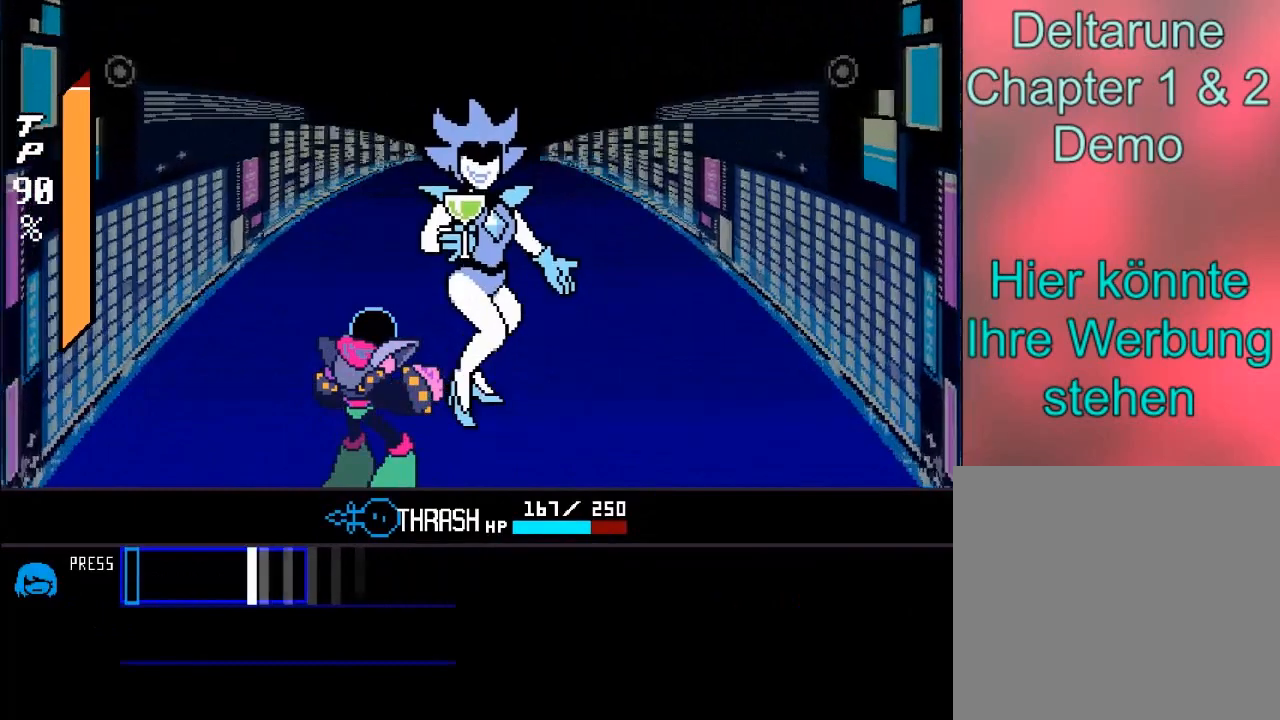
{"buttons": [], "left_stick": "center", "right_stick": "center", "events": [[300, "A", "down"], [400, "A", "up"]]}
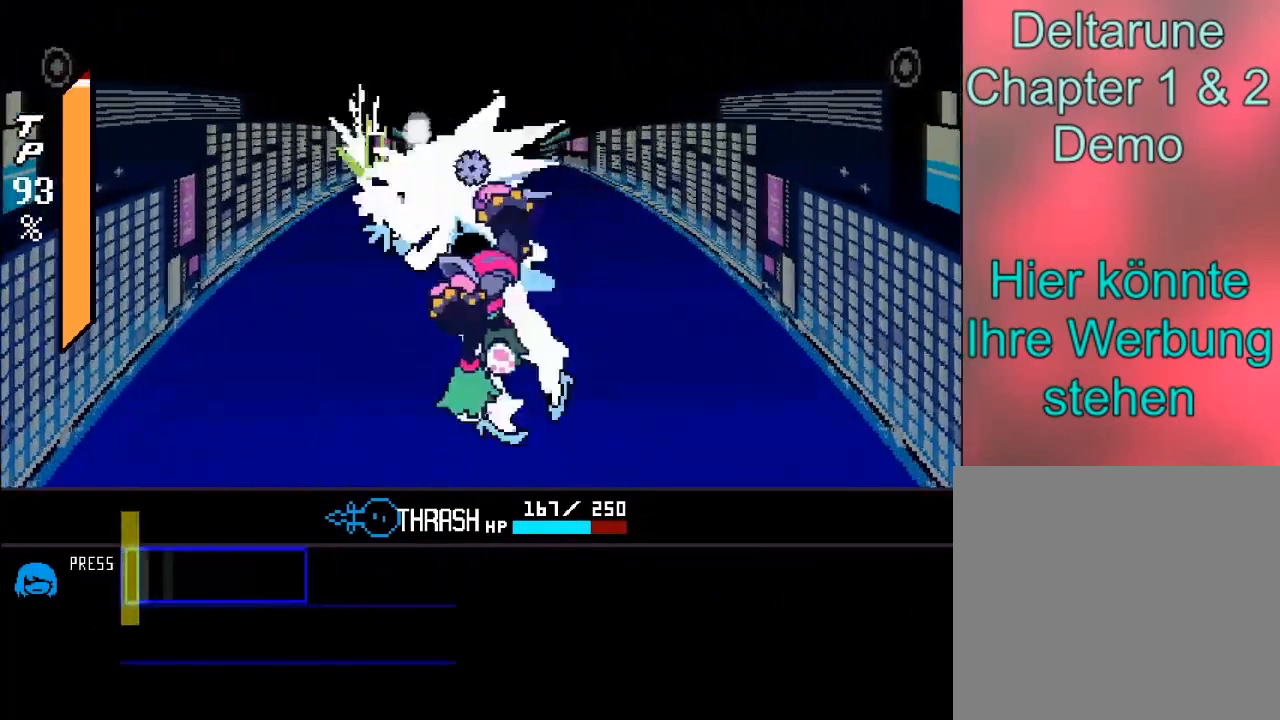
{"buttons": [], "left_stick": "center", "right_stick": "center", "events": []}
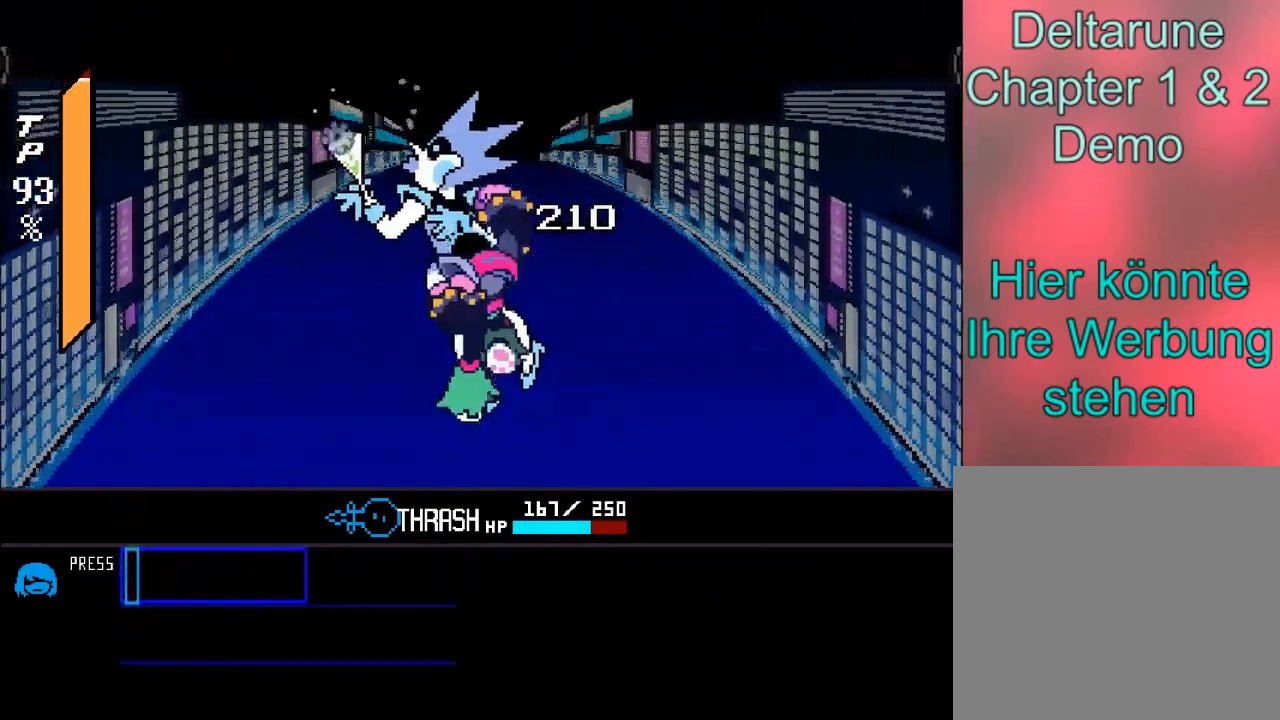
{"buttons": [], "left_stick": "center", "right_stick": "center", "events": []}
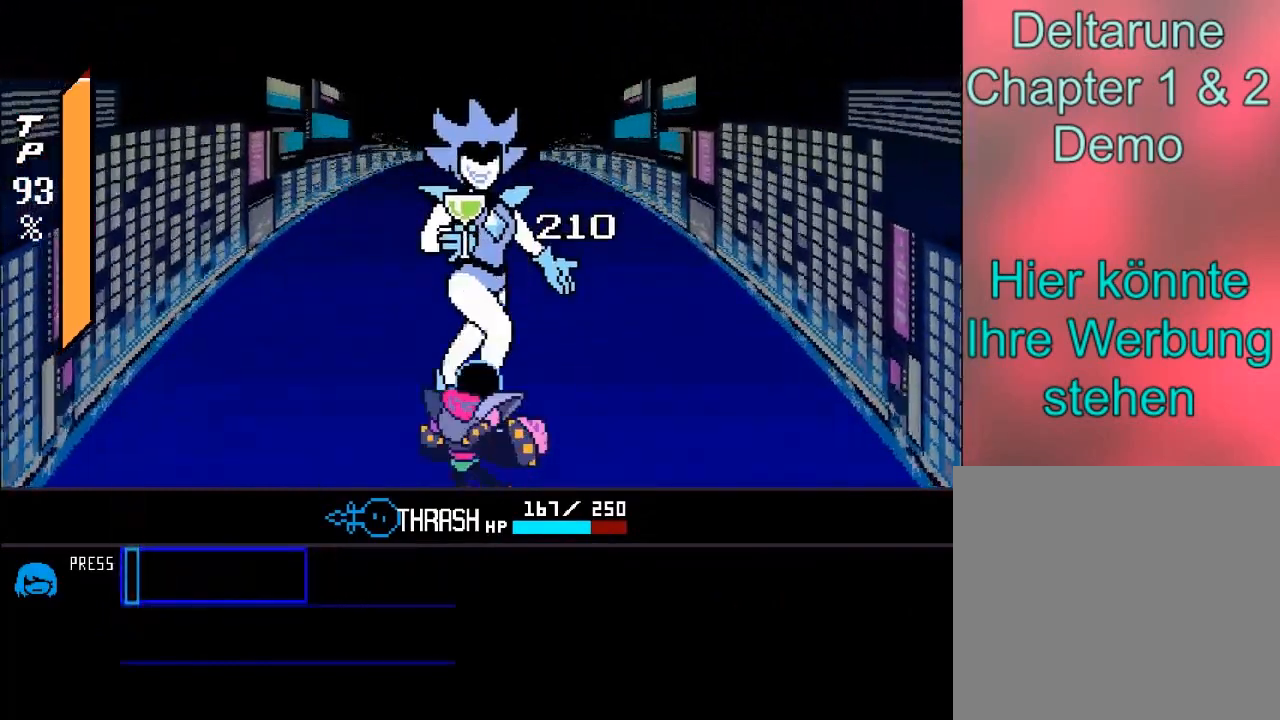
{"buttons": ["A"], "left_stick": "center", "right_stick": "center", "events": [[233, "A", "down"]]}
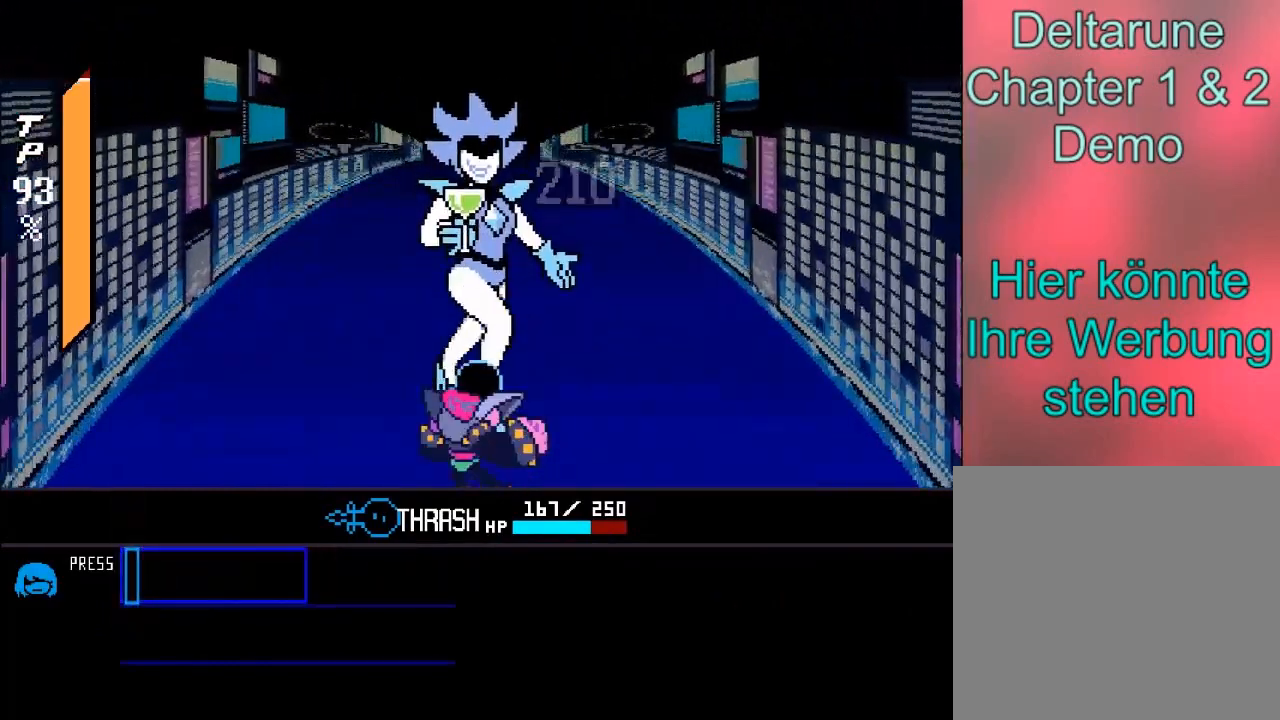
{"buttons": ["A"], "left_stick": "center", "right_stick": "center", "events": [[100, "A", "up"], [100, "B", "down"], [367, "A", "down"], [367, "B", "up"]]}
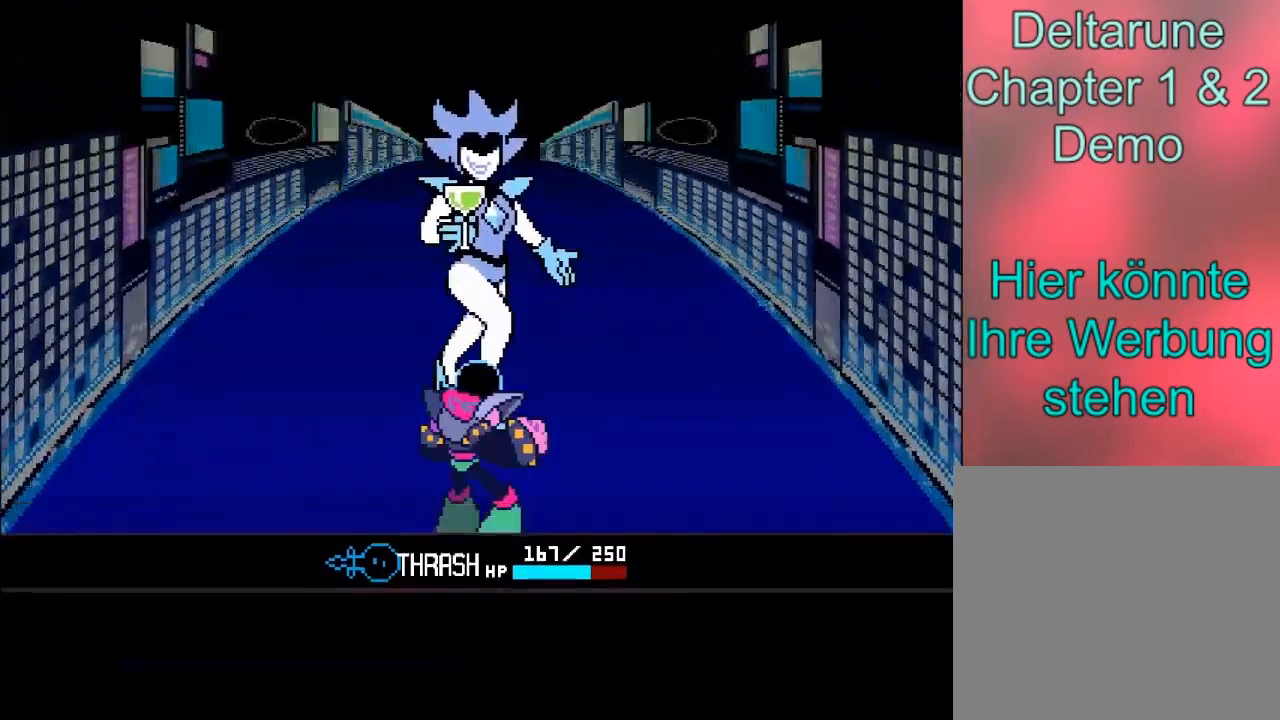
{"buttons": [], "left_stick": "center", "right_stick": "center", "events": [[100, "A", "up"], [100, "B", "down"], [267, "B", "up"]]}
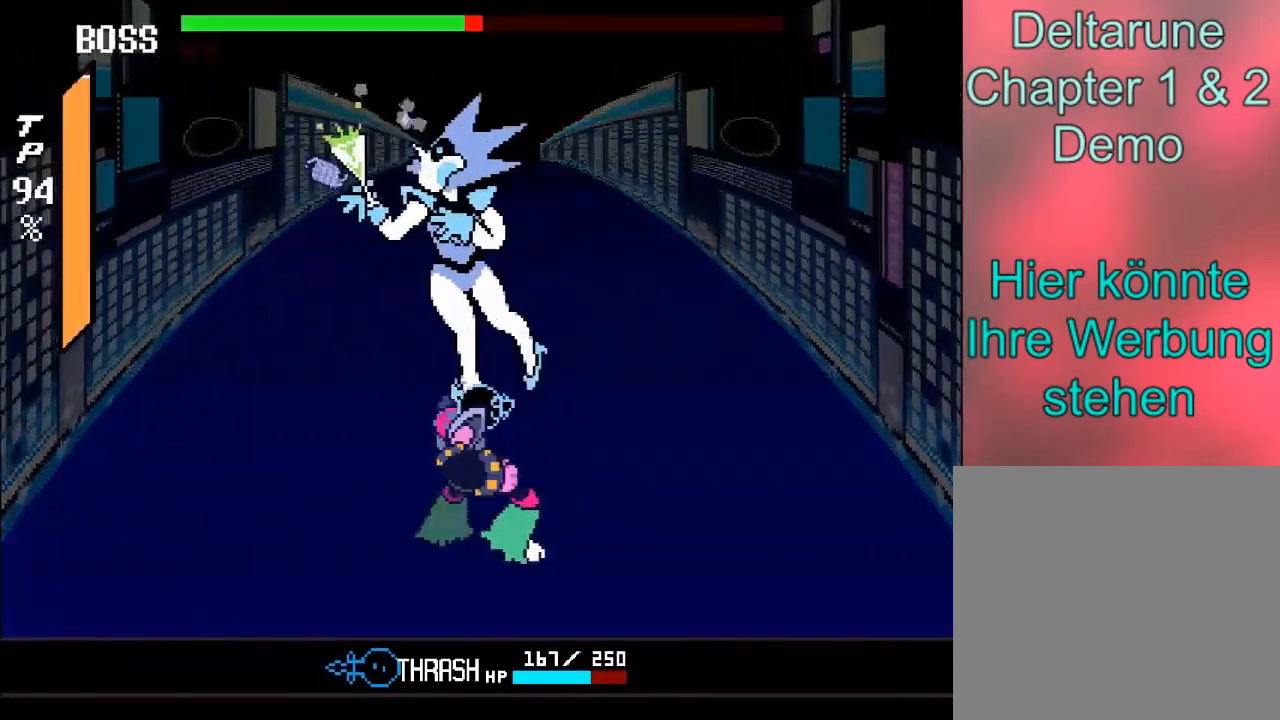
{"buttons": [], "left_stick": "left", "right_stick": "center", "events": [[300, "left_stick", "left"]]}
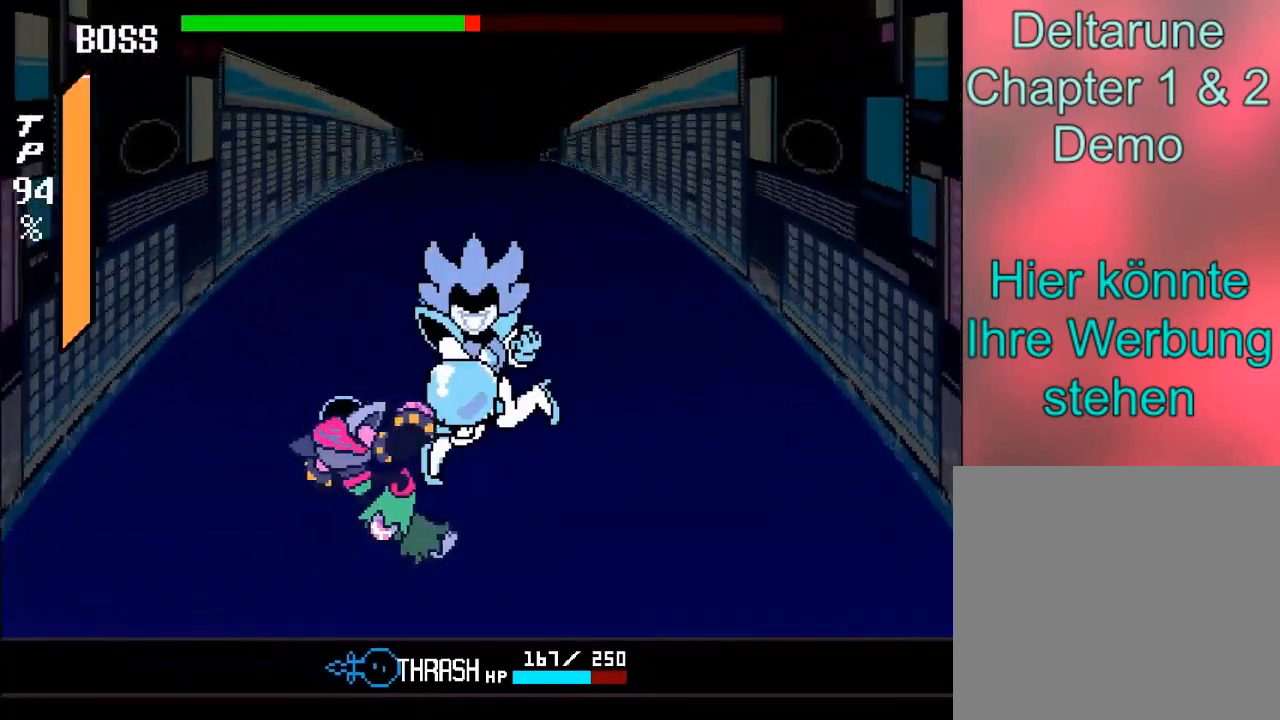
{"buttons": [], "left_stick": "center", "right_stick": "center", "events": [[367, "left_stick", "center"]]}